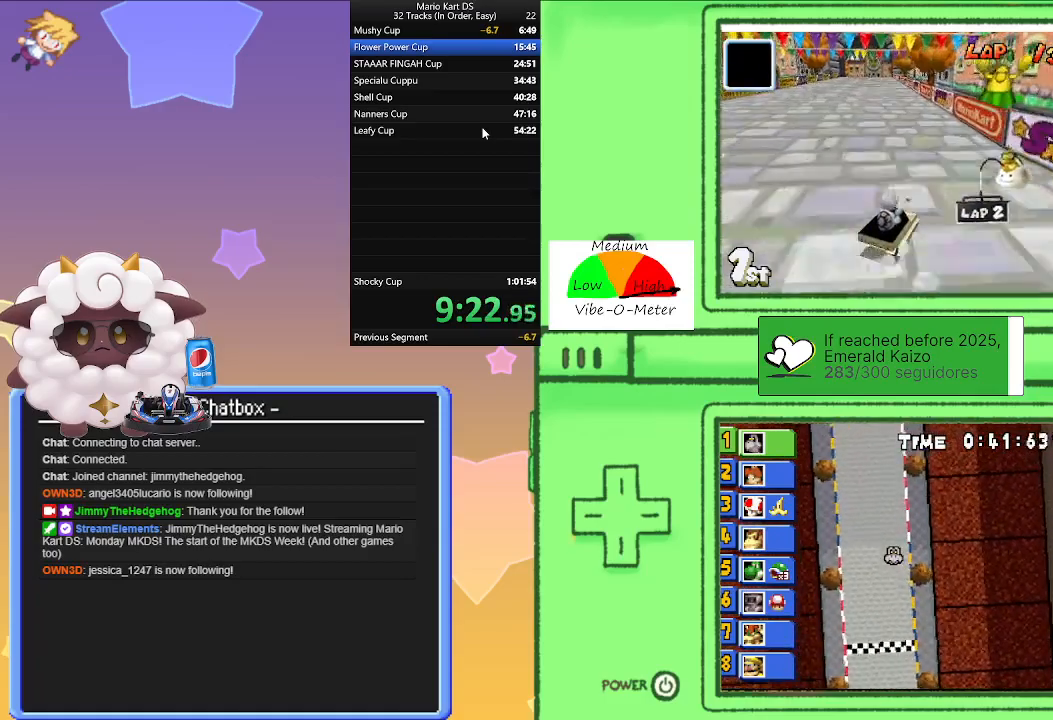
Gameplay with a controller (Nintendo layout); each line is a JSON object with the inputs held at the frame after it. "events" lists button and stick changes between this image and that frame as [ms after this image, input, new state], when the widget could be followed in between. Not read: L2 L3 R3 right_stick.
{"buttons": ["A", "R1"], "left_stick": "left", "events": [[50, "left_stick", "right"], [133, "R1", "up"], [183, "left_stick", "left"], [217, "R1", "down"]]}
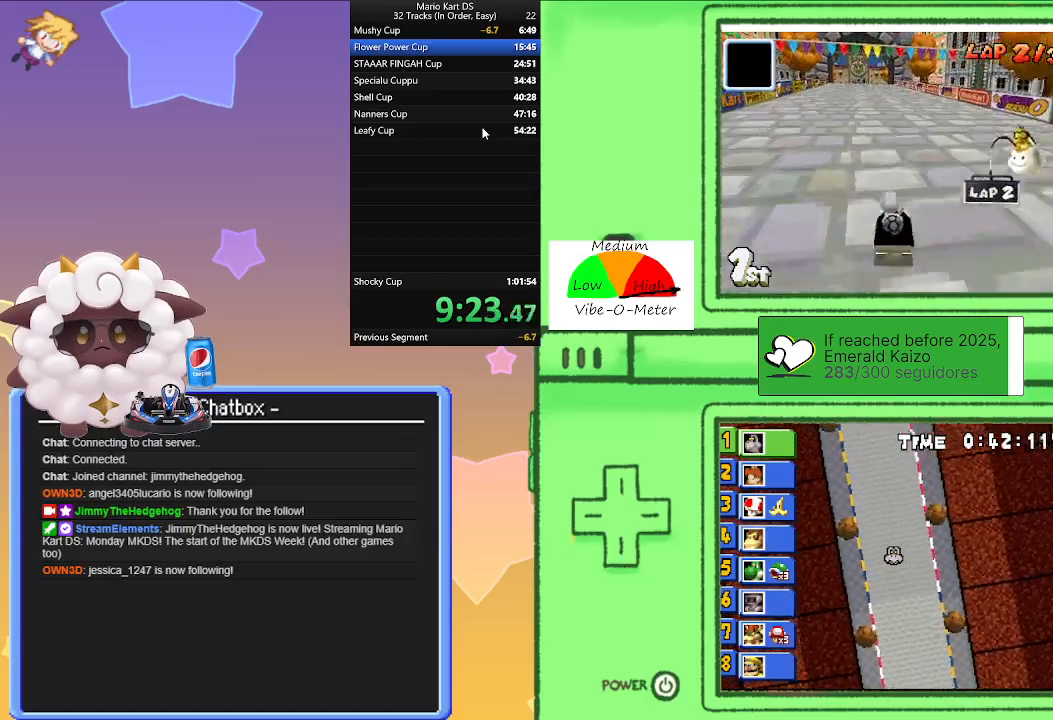
{"buttons": ["A", "R1"], "left_stick": "right", "events": [[67, "left_stick", "right"], [267, "left_stick", "left"], [417, "left_stick", "center"], [467, "left_stick", "right"]]}
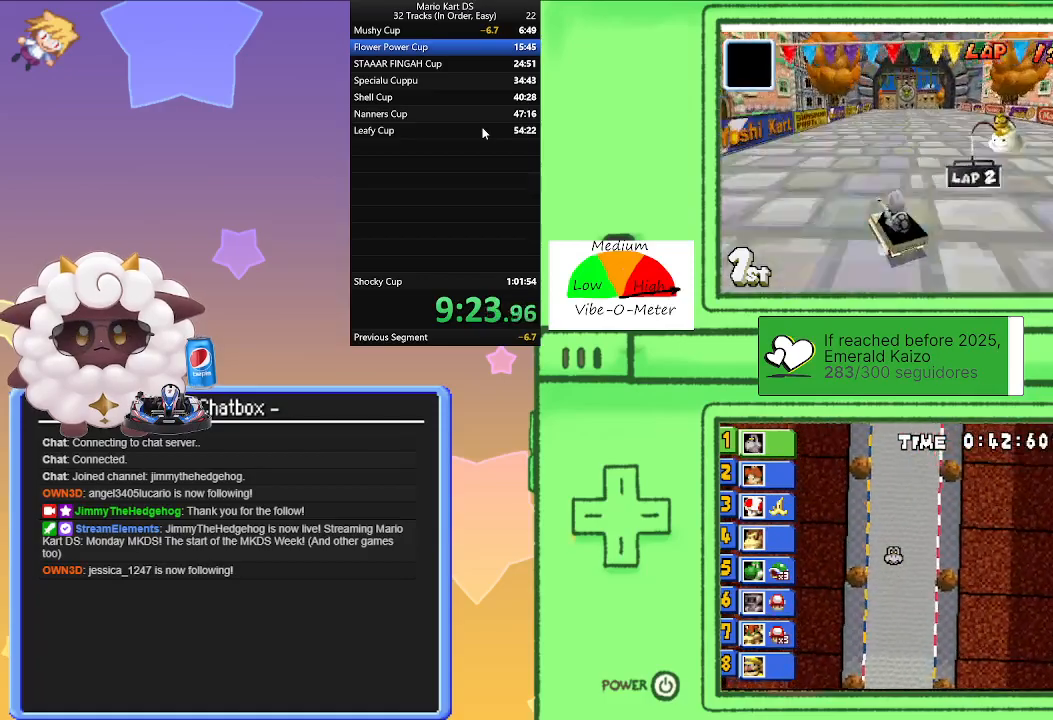
{"buttons": ["A", "R1"], "left_stick": "right", "events": [[150, "left_stick", "left"], [233, "R1", "up"], [283, "left_stick", "right"], [317, "R1", "down"]]}
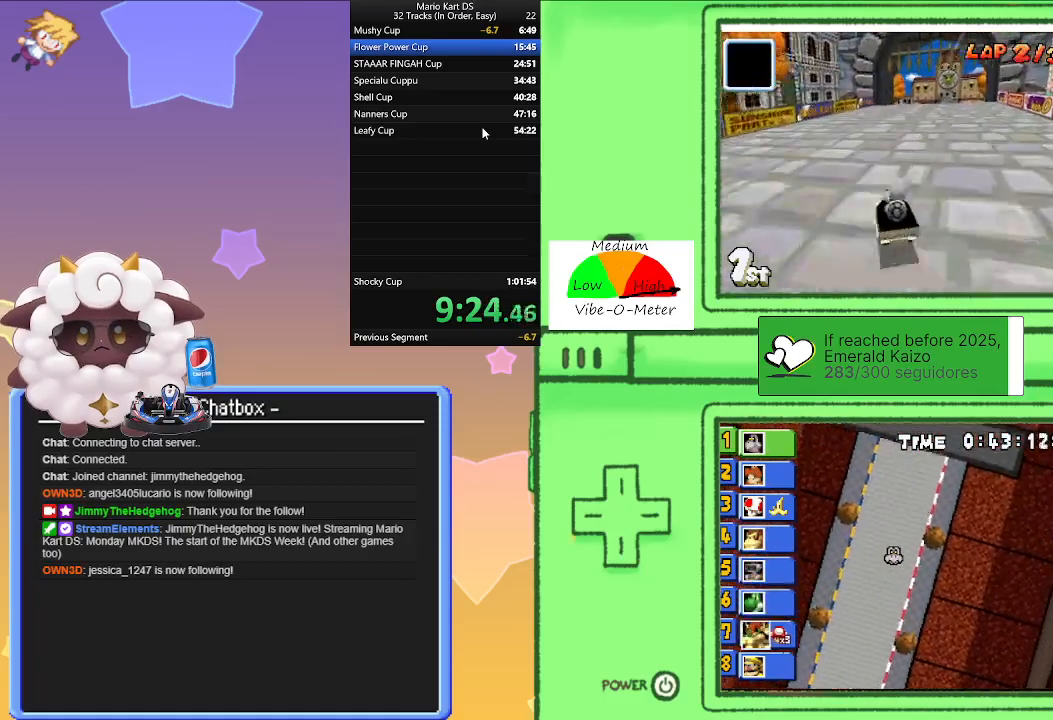
{"buttons": ["A", "R1"], "left_stick": "left", "events": [[133, "left_stick", "left"], [317, "left_stick", "right"], [500, "left_stick", "left"]]}
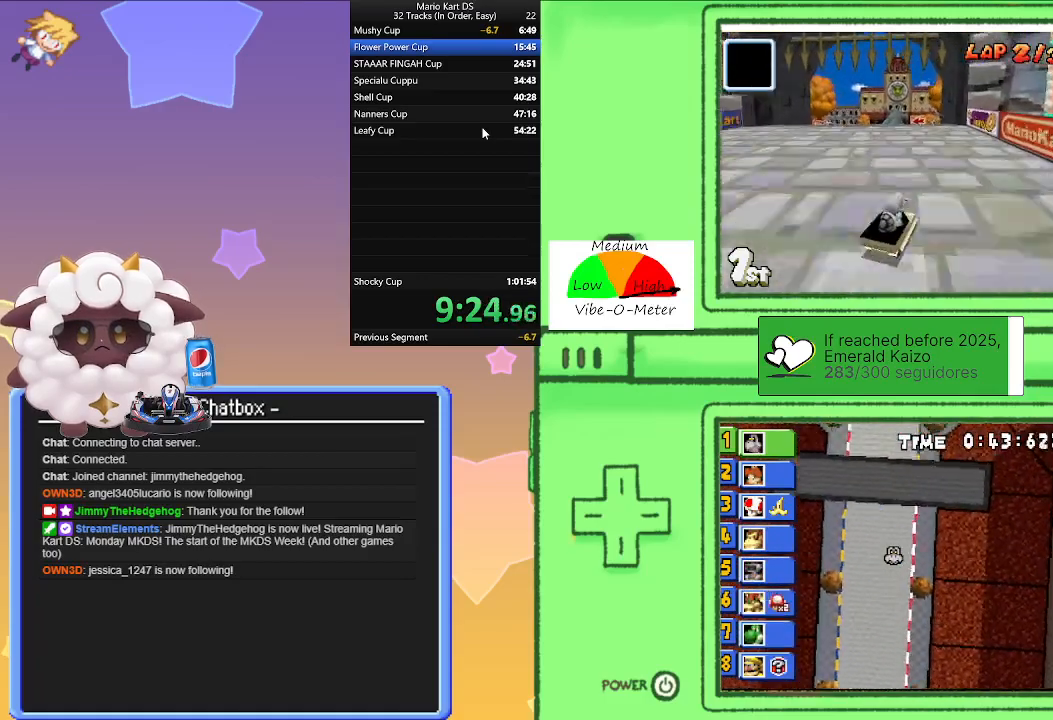
{"buttons": ["A"], "left_stick": "left", "events": [[217, "left_stick", "right"], [300, "R1", "up"], [367, "left_stick", "center"], [467, "left_stick", "left"]]}
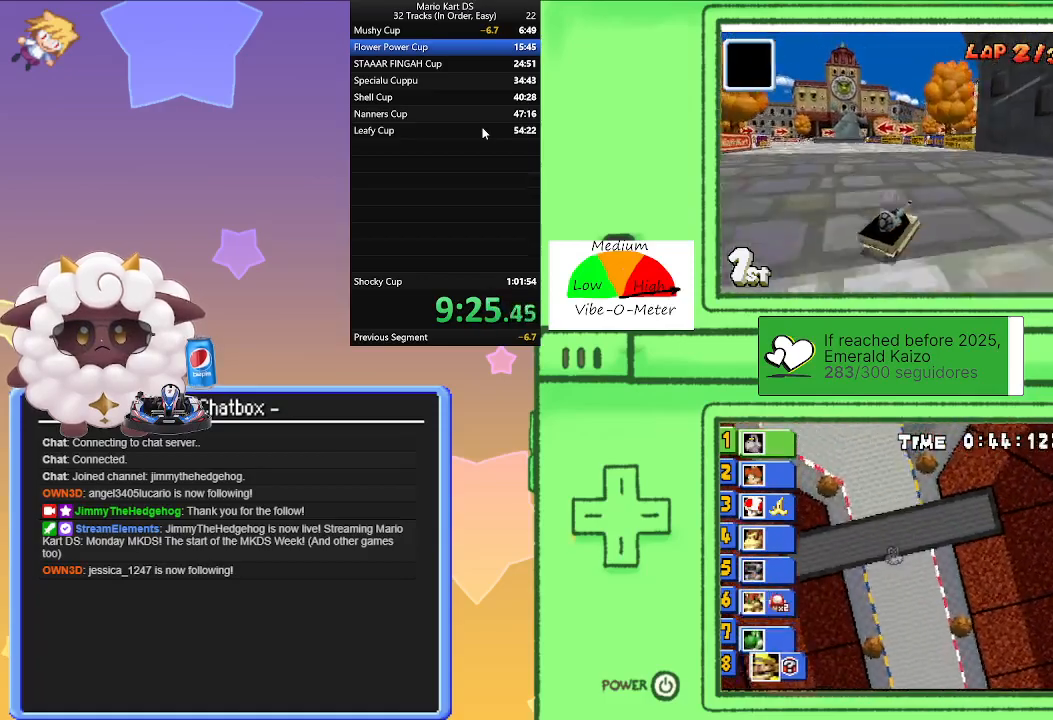
{"buttons": ["A"], "left_stick": "left", "events": []}
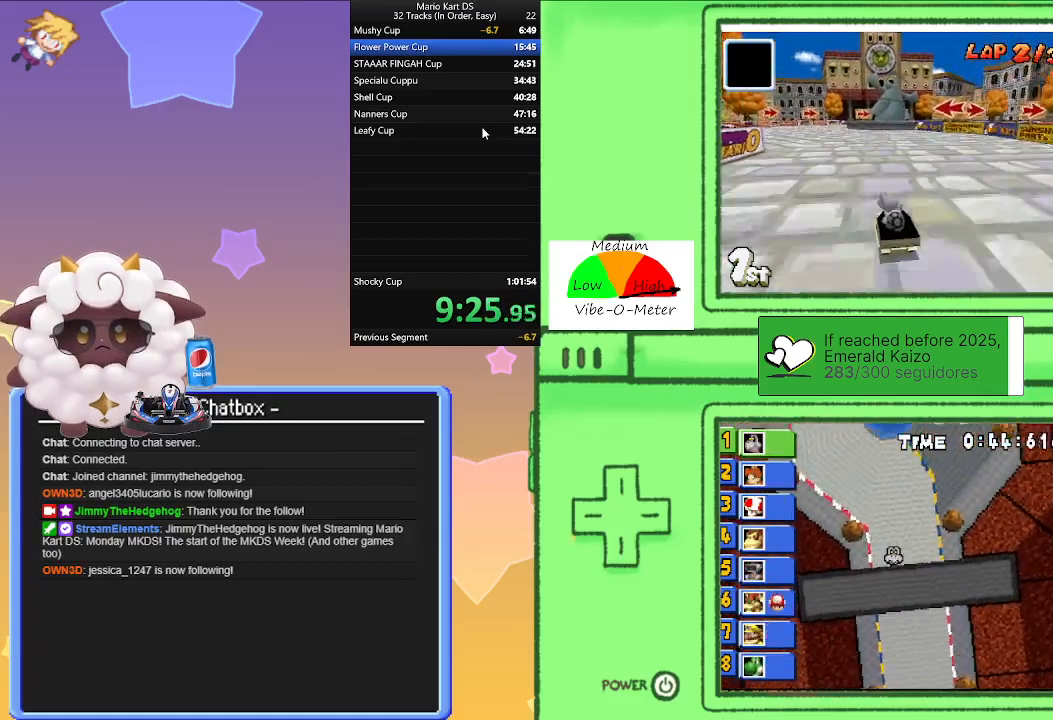
{"buttons": ["A", "R1"], "left_stick": "left", "events": [[117, "left_stick", "right"], [133, "R1", "down"], [433, "left_stick", "left"]]}
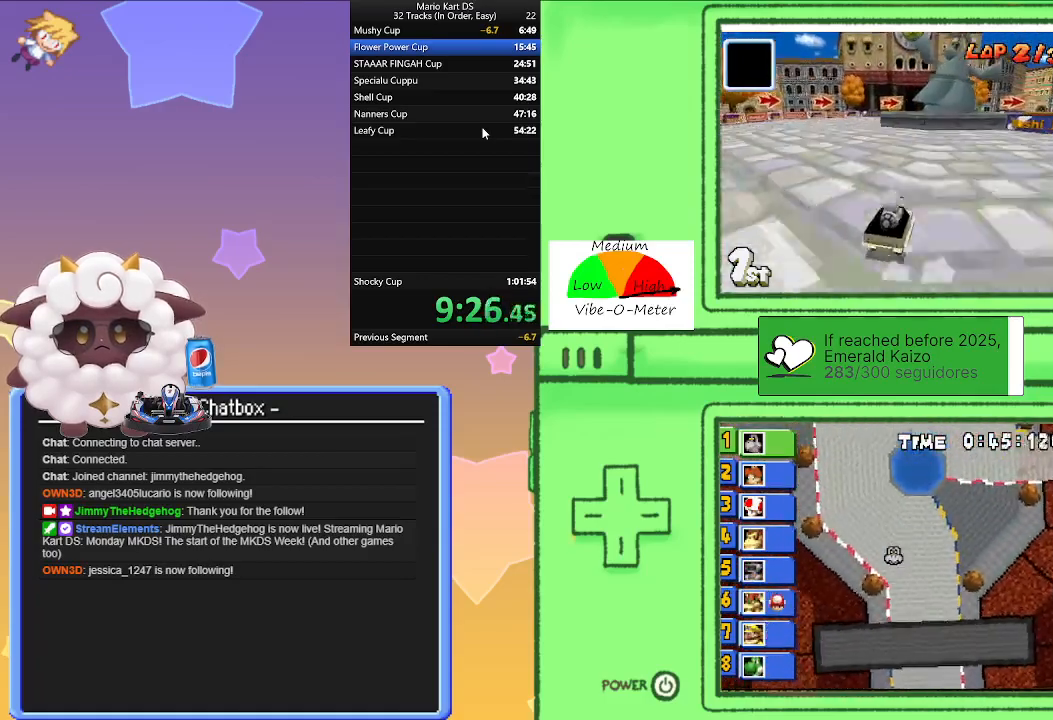
{"buttons": ["A", "R1"], "left_stick": "left", "events": [[117, "left_stick", "right"], [300, "left_stick", "left"]]}
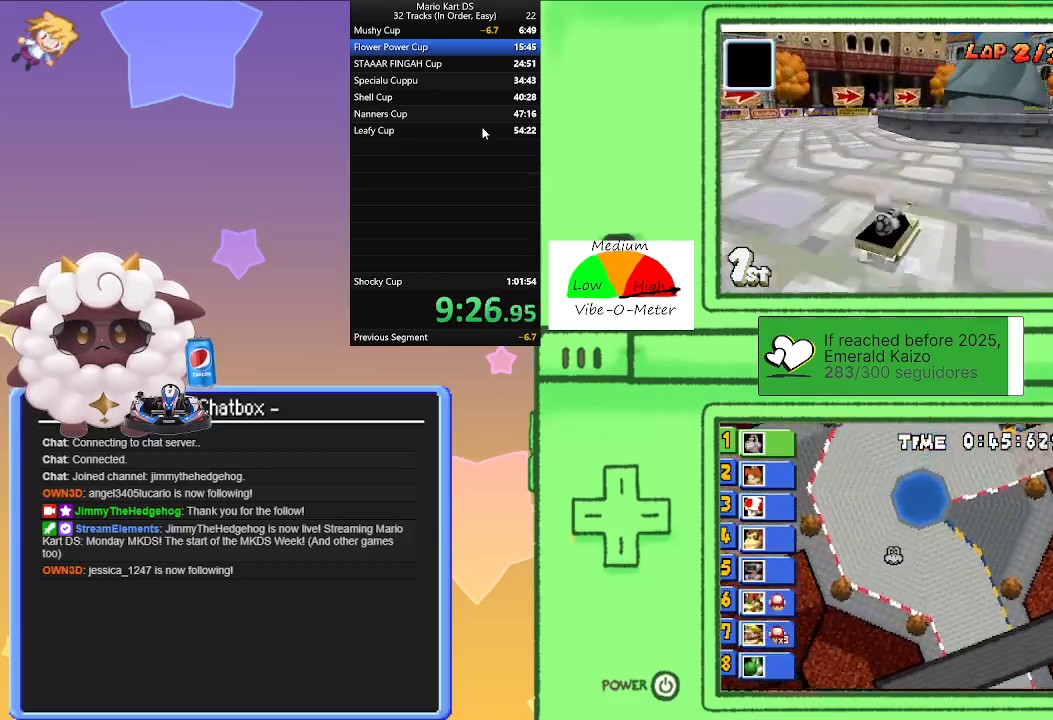
{"buttons": ["A", "R1"], "left_stick": "right", "events": [[33, "left_stick", "right"], [167, "R1", "up"], [233, "R1", "down"]]}
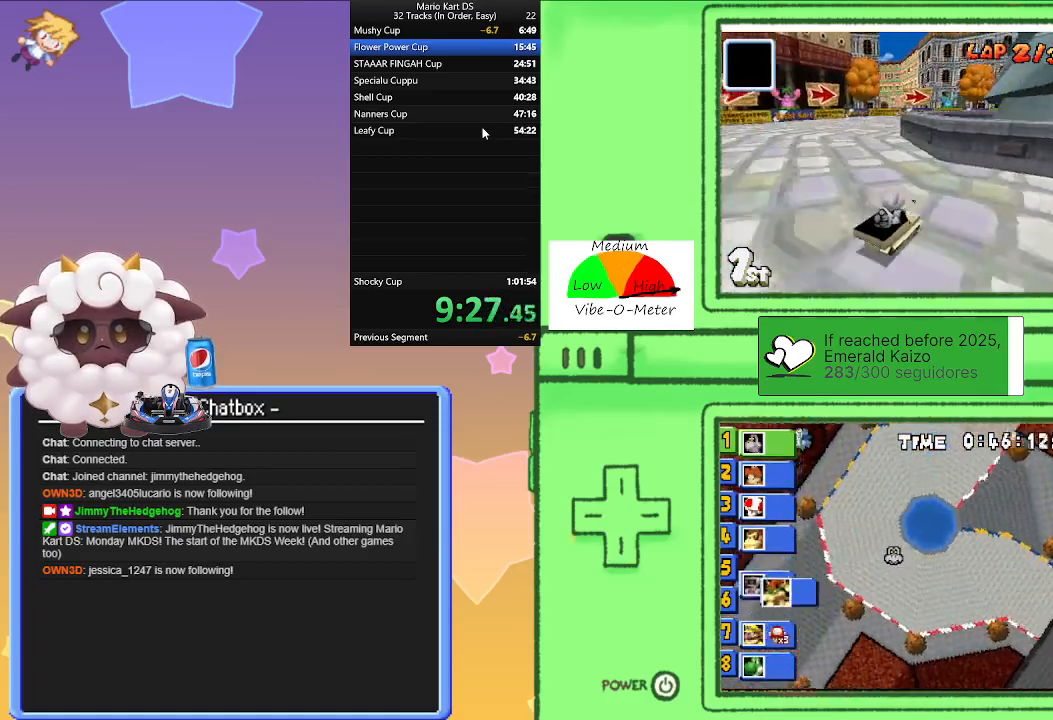
{"buttons": ["A", "R1"], "left_stick": "left", "events": [[300, "R1", "up"], [317, "left_stick", "center"], [400, "left_stick", "left"], [417, "R1", "down"]]}
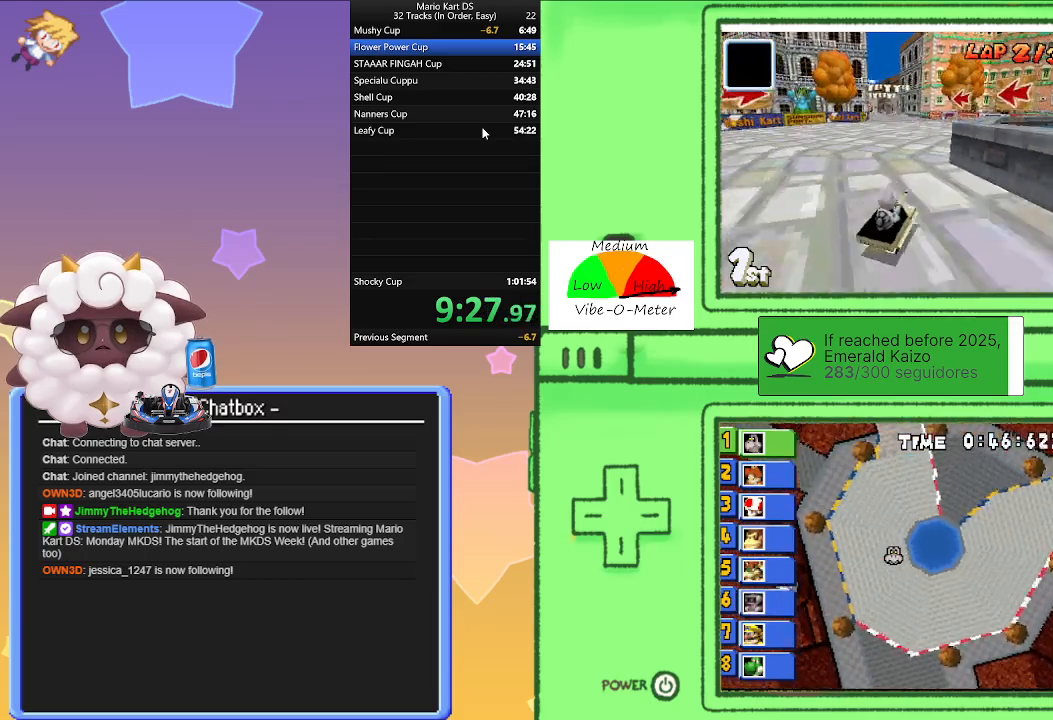
{"buttons": ["A", "R1"], "left_stick": "left", "events": [[83, "left_stick", "center"], [183, "left_stick", "right"], [483, "left_stick", "left"]]}
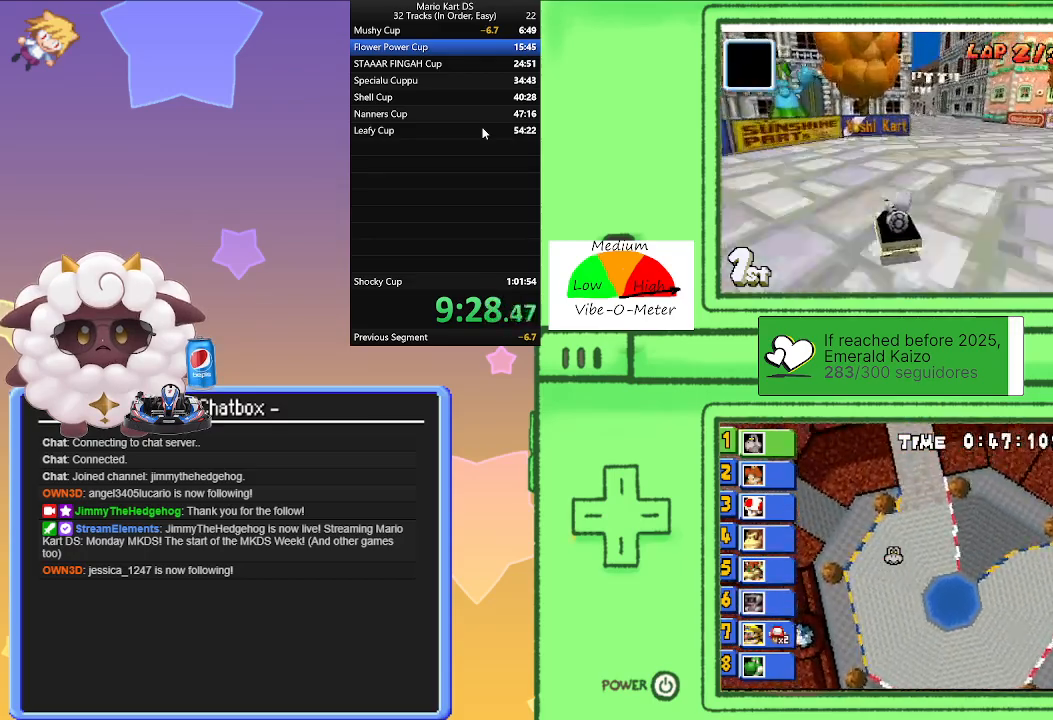
{"buttons": ["A", "R1"], "left_stick": "center", "events": [[133, "left_stick", "right"], [350, "left_stick", "left"], [500, "left_stick", "center"]]}
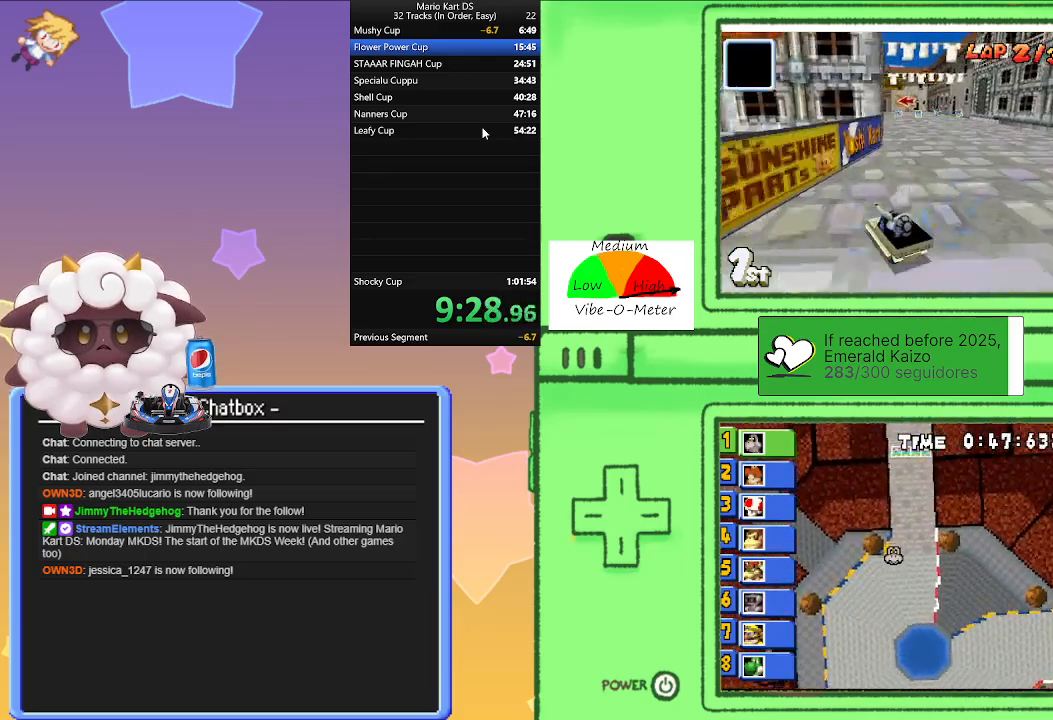
{"buttons": ["A"], "left_stick": "right", "events": [[33, "left_stick", "right"], [217, "left_stick", "center"], [400, "left_stick", "right"], [483, "R1", "up"]]}
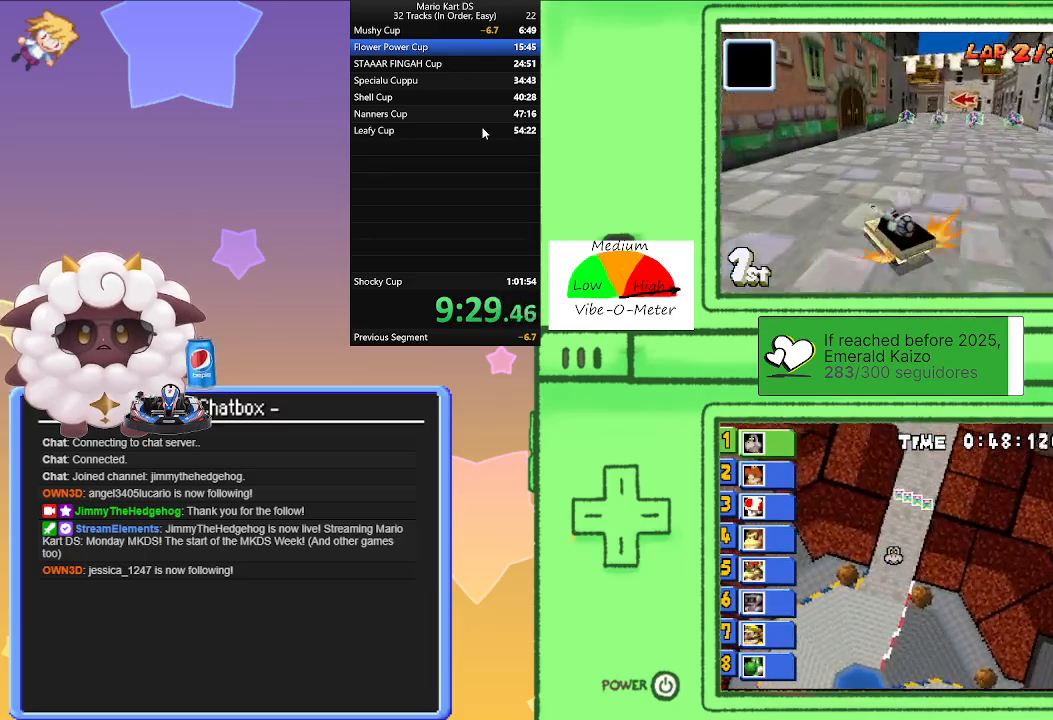
{"buttons": ["A", "R1"], "left_stick": "right", "events": [[200, "left_stick", "left"], [233, "R1", "down"], [483, "left_stick", "right"]]}
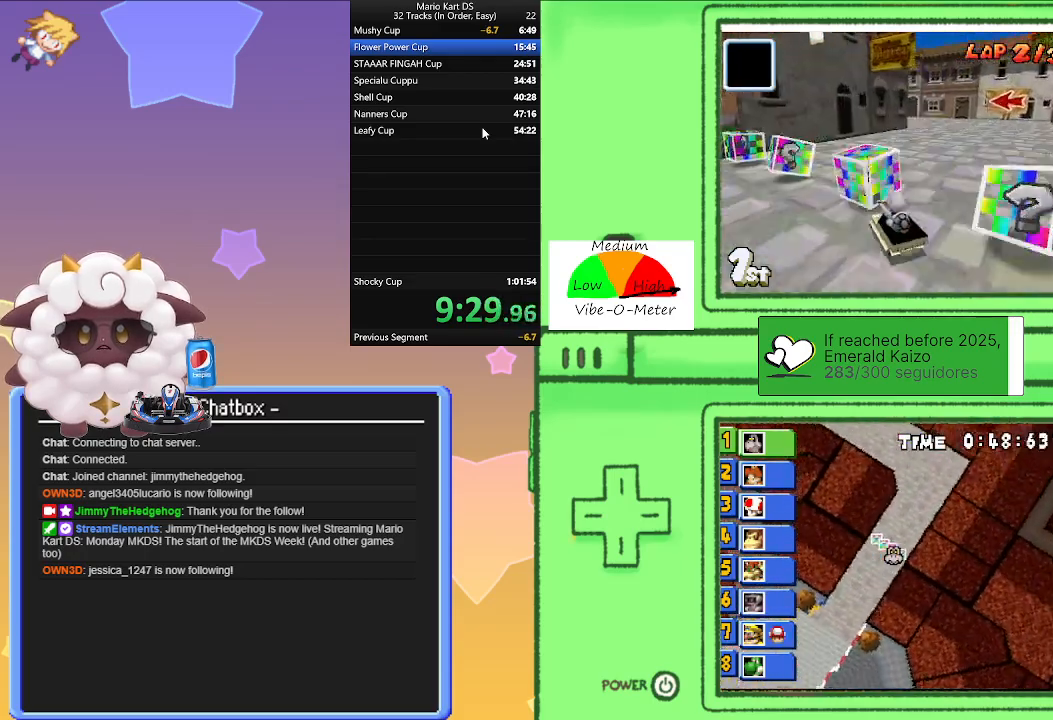
{"buttons": ["A", "R1"], "left_stick": "right", "events": [[133, "left_stick", "center"], [183, "left_stick", "left"], [233, "R1", "up"], [400, "R1", "down"], [400, "left_stick", "right"]]}
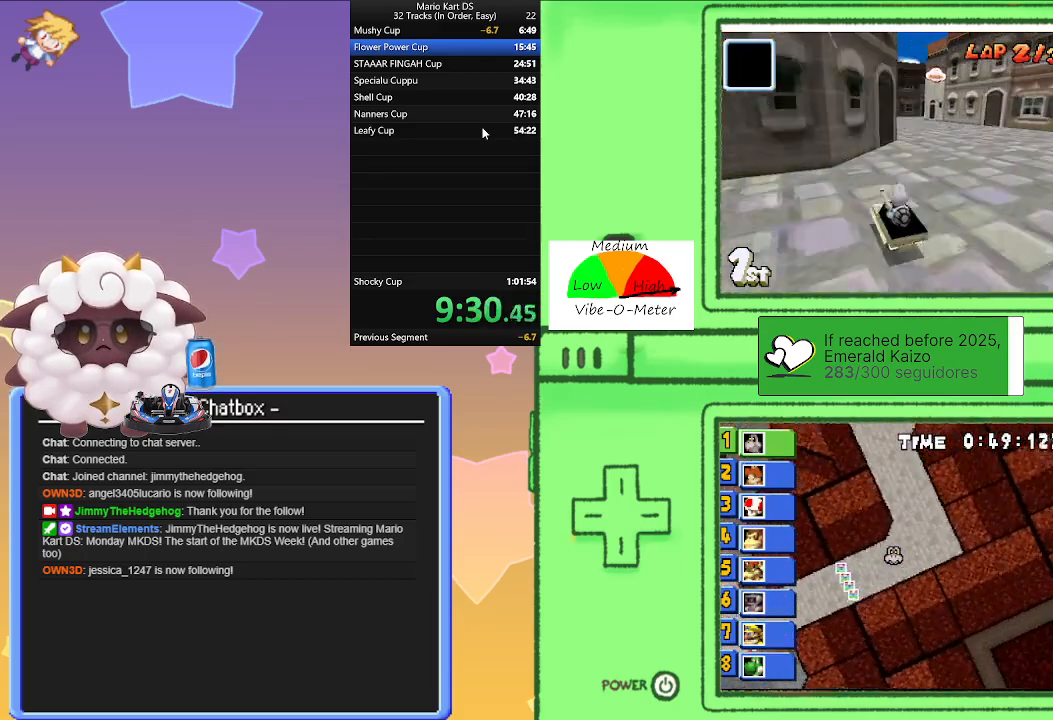
{"buttons": ["A", "R1"], "left_stick": "right", "events": [[167, "left_stick", "left"], [383, "left_stick", "right"]]}
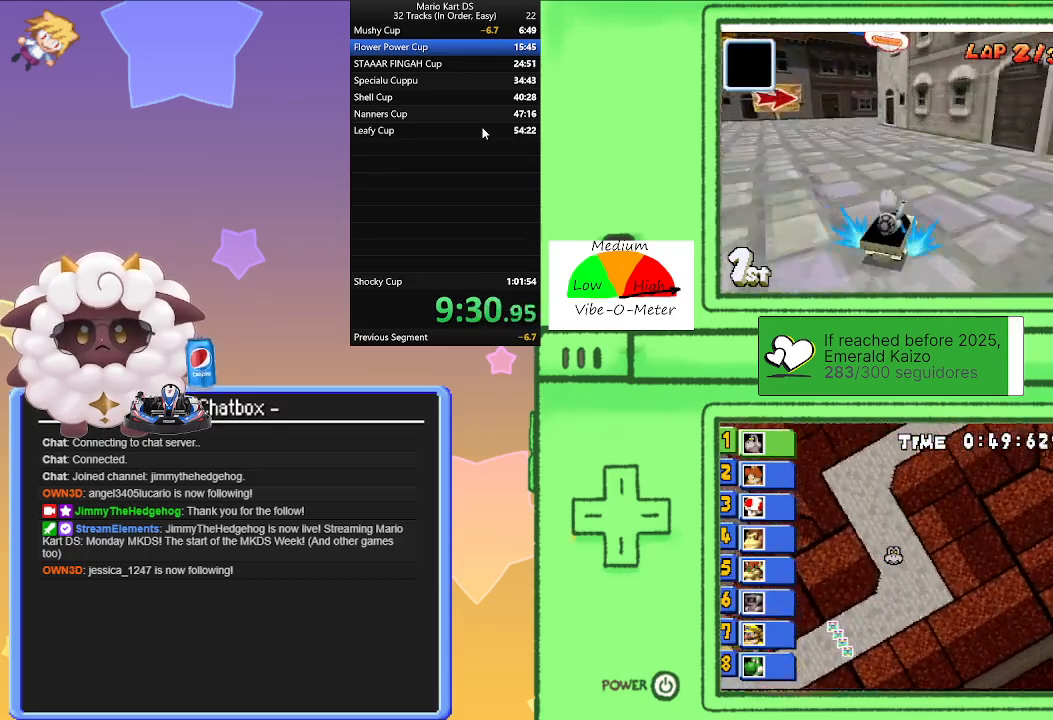
{"buttons": ["A", "R1"], "left_stick": "center", "events": [[83, "left_stick", "left"], [233, "left_stick", "center"], [317, "left_stick", "right"], [433, "left_stick", "center"]]}
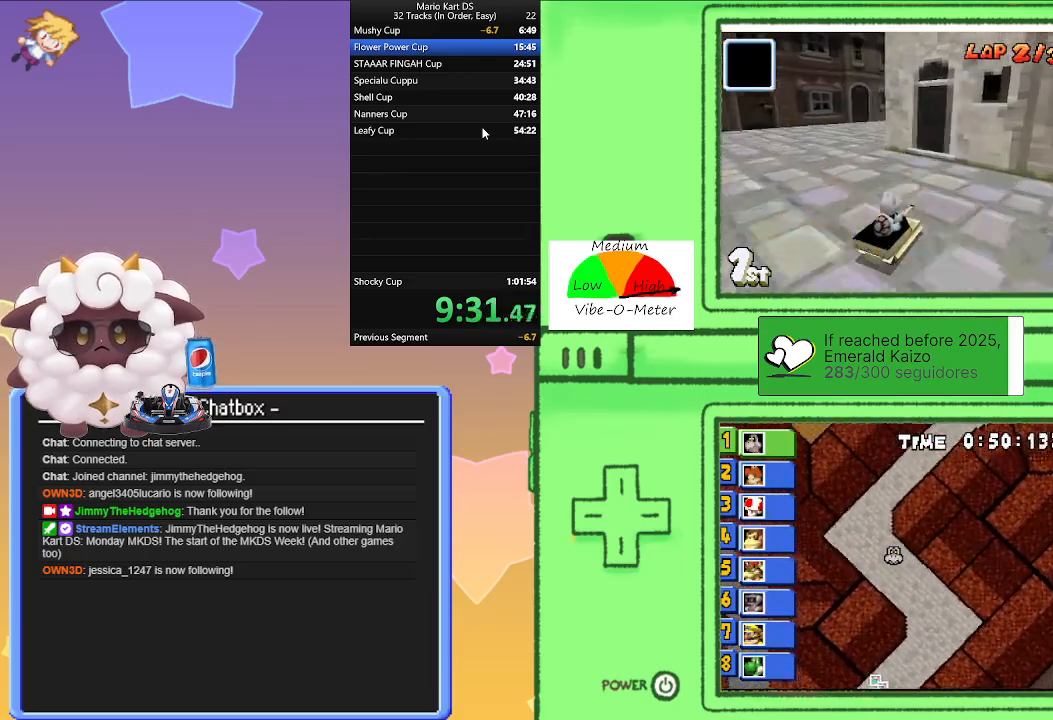
{"buttons": ["A", "R1"], "left_stick": "left", "events": [[17, "R1", "up"], [33, "left_stick", "right"], [200, "R1", "down"], [483, "left_stick", "left"]]}
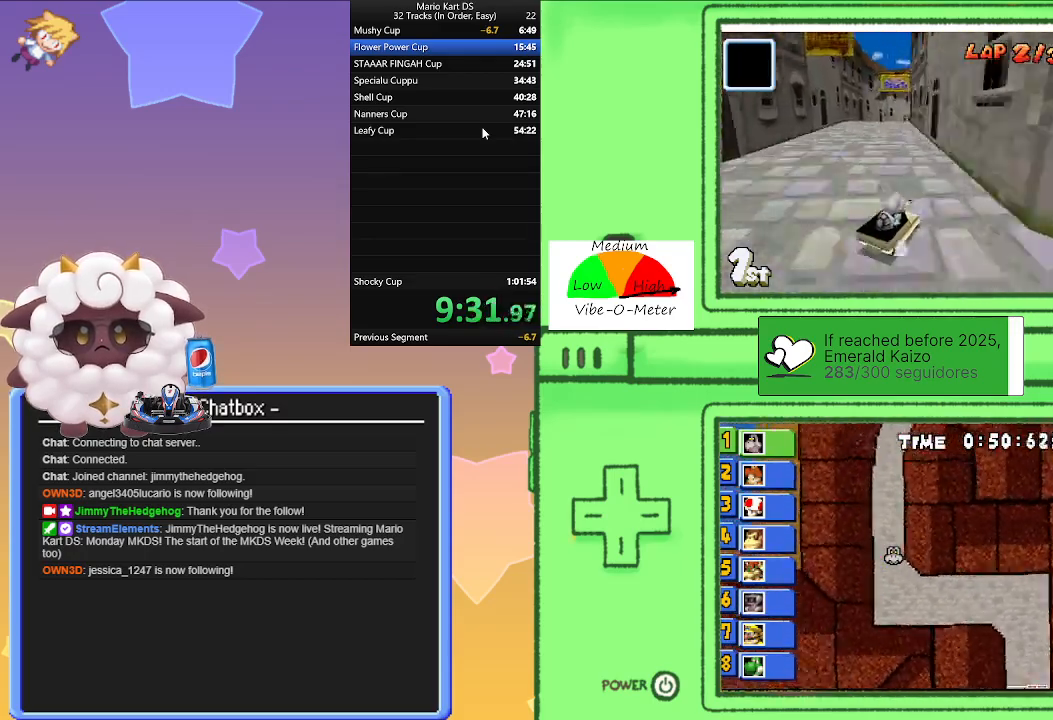
{"buttons": ["A", "R1"], "left_stick": "left", "events": [[167, "left_stick", "right"], [400, "left_stick", "left"]]}
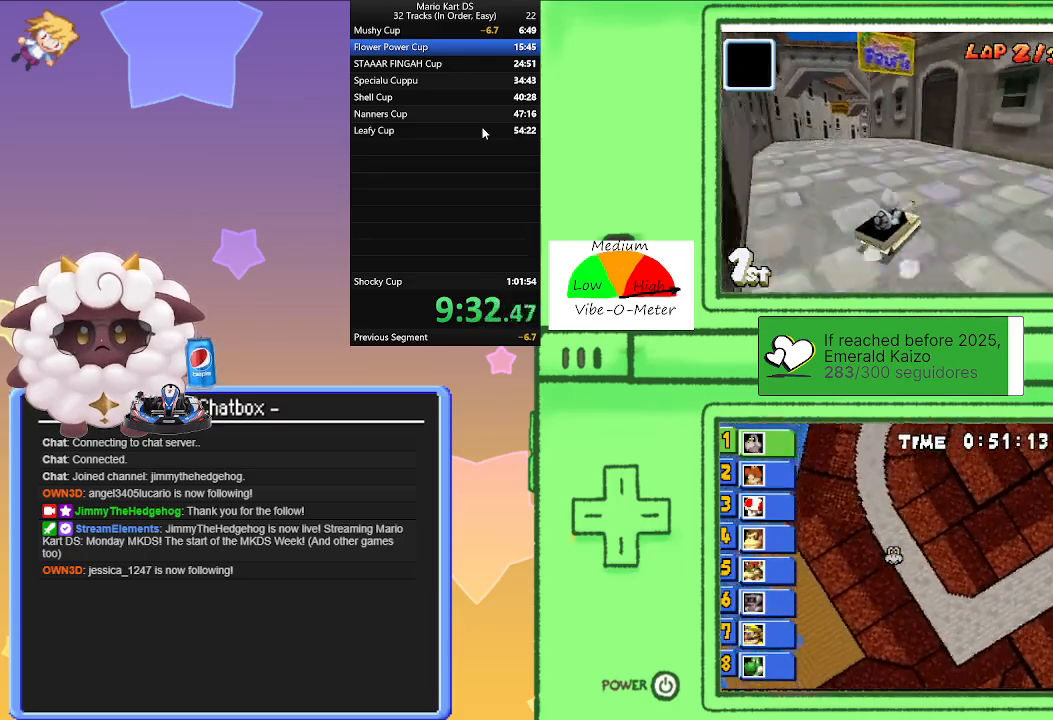
{"buttons": ["A"], "left_stick": "left", "events": [[117, "left_stick", "right"], [200, "left_stick", "left"], [217, "R1", "up"]]}
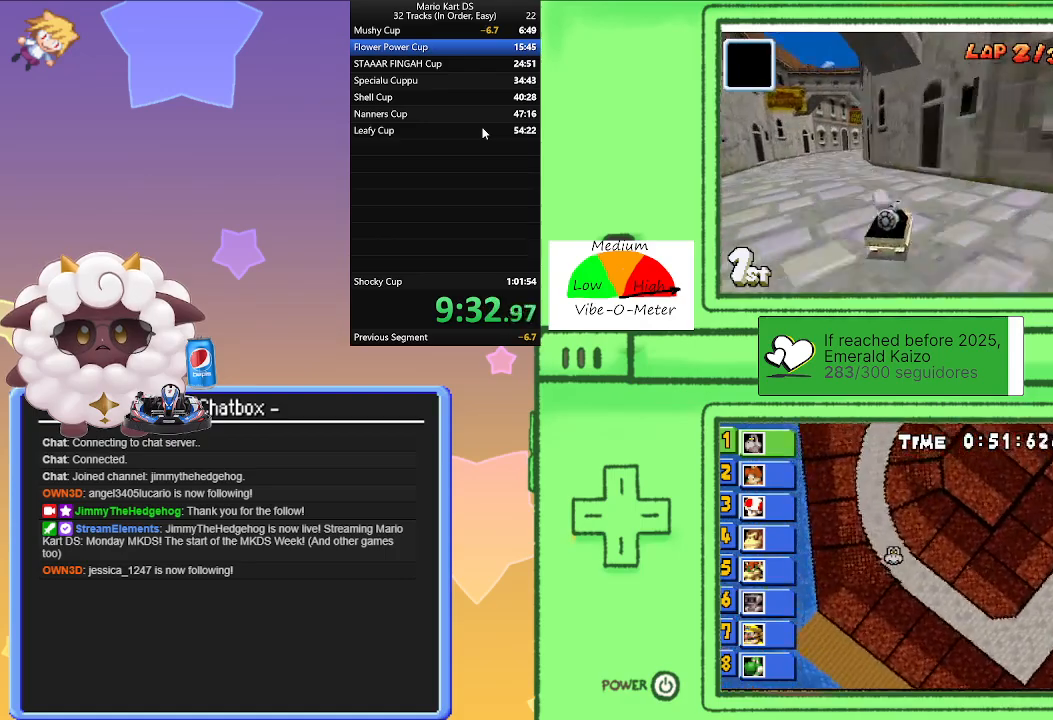
{"buttons": ["A", "R1"], "left_stick": "left", "events": [[50, "left_stick", "right"], [100, "R1", "down"], [483, "left_stick", "left"]]}
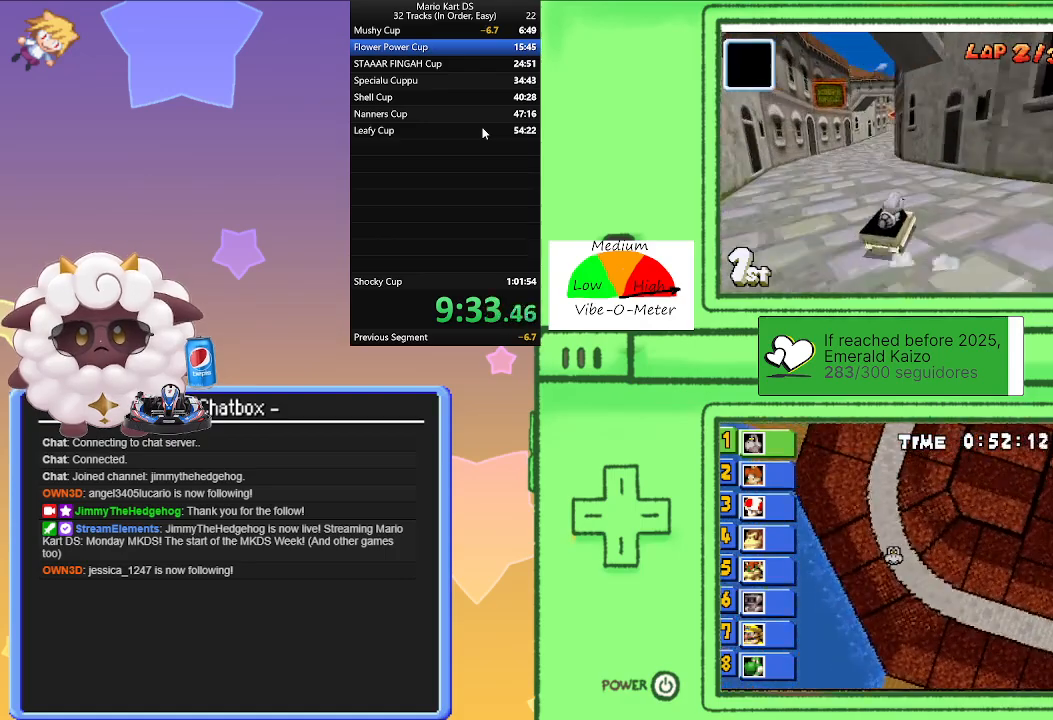
{"buttons": ["A", "R1"], "left_stick": "left", "events": [[183, "left_stick", "right"], [433, "left_stick", "left"]]}
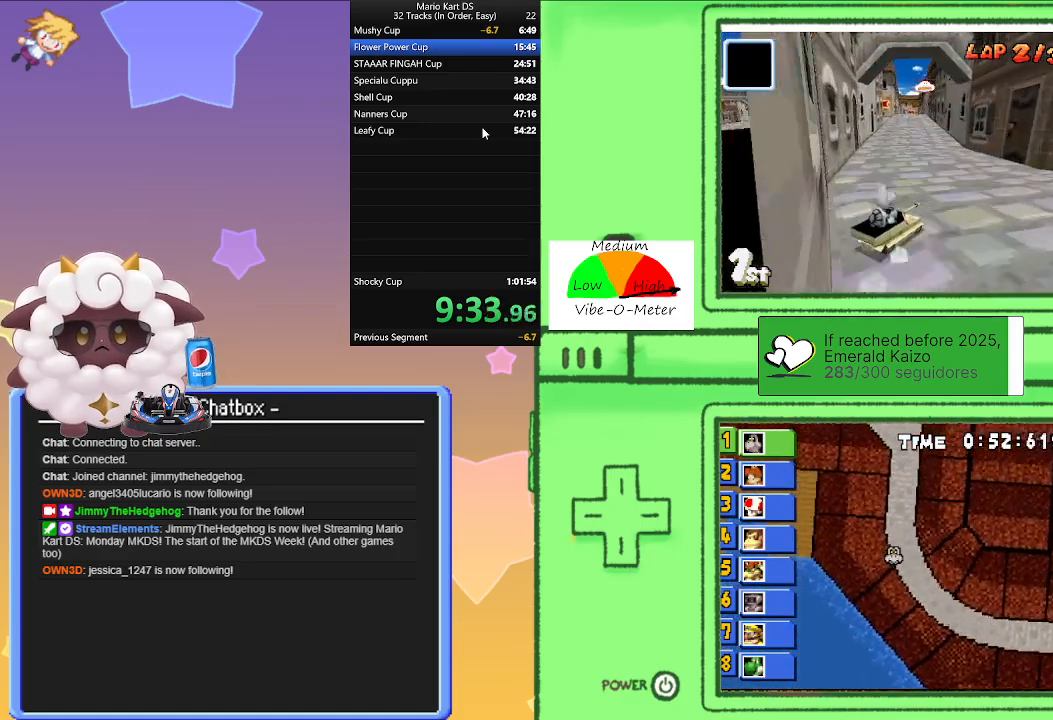
{"buttons": ["A"], "left_stick": "left", "events": [[83, "left_stick", "center"], [133, "left_stick", "right"], [267, "R1", "up"], [283, "left_stick", "center"], [400, "left_stick", "left"]]}
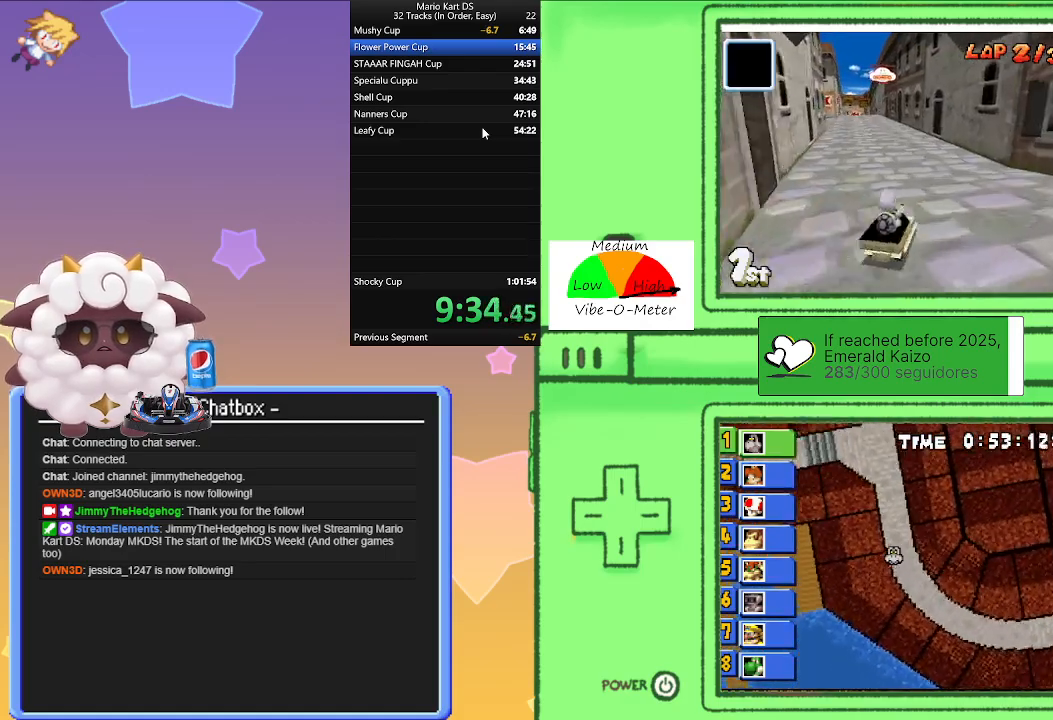
{"buttons": ["A"], "left_stick": "center", "events": [[183, "left_stick", "center"]]}
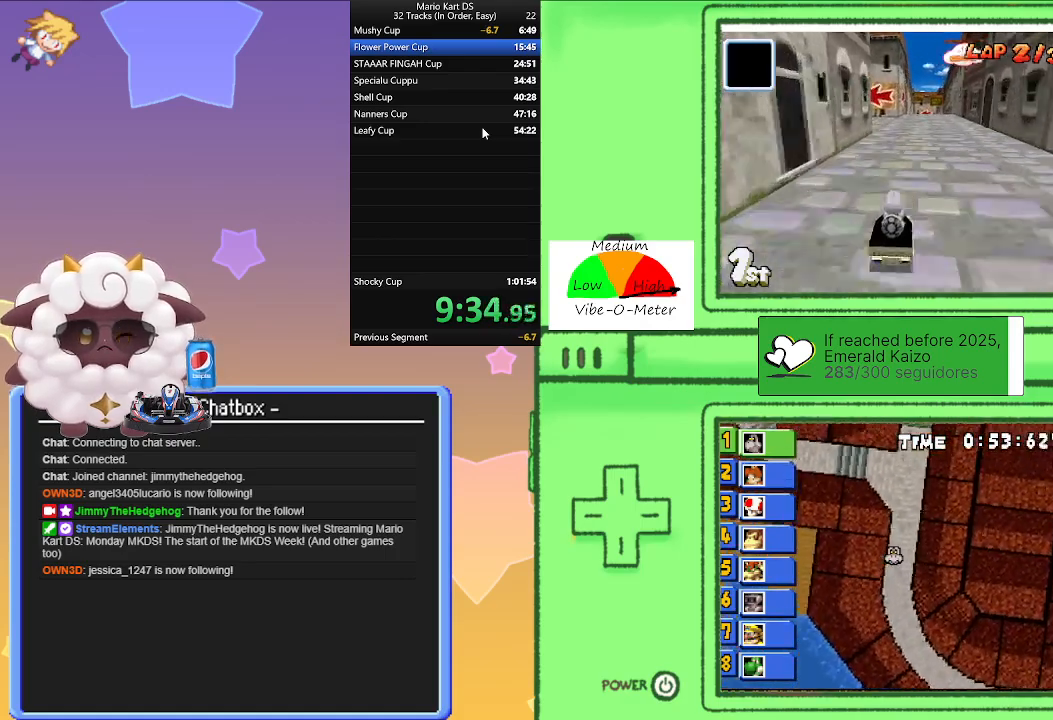
{"buttons": ["A"], "left_stick": "center", "events": []}
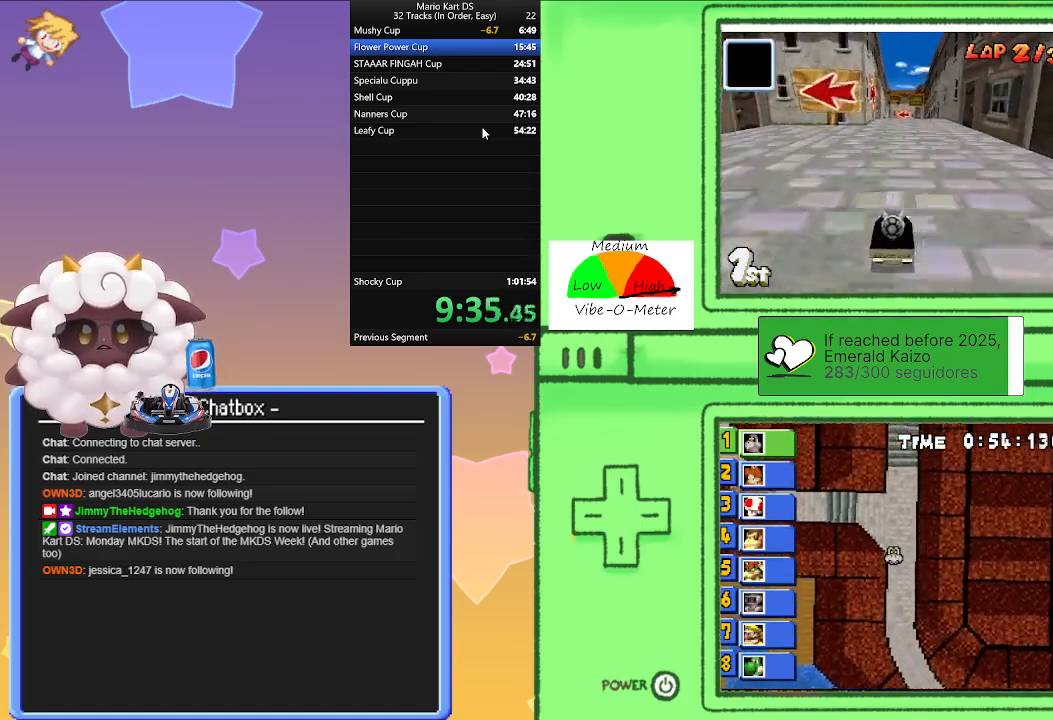
{"buttons": ["A"], "left_stick": "center", "events": []}
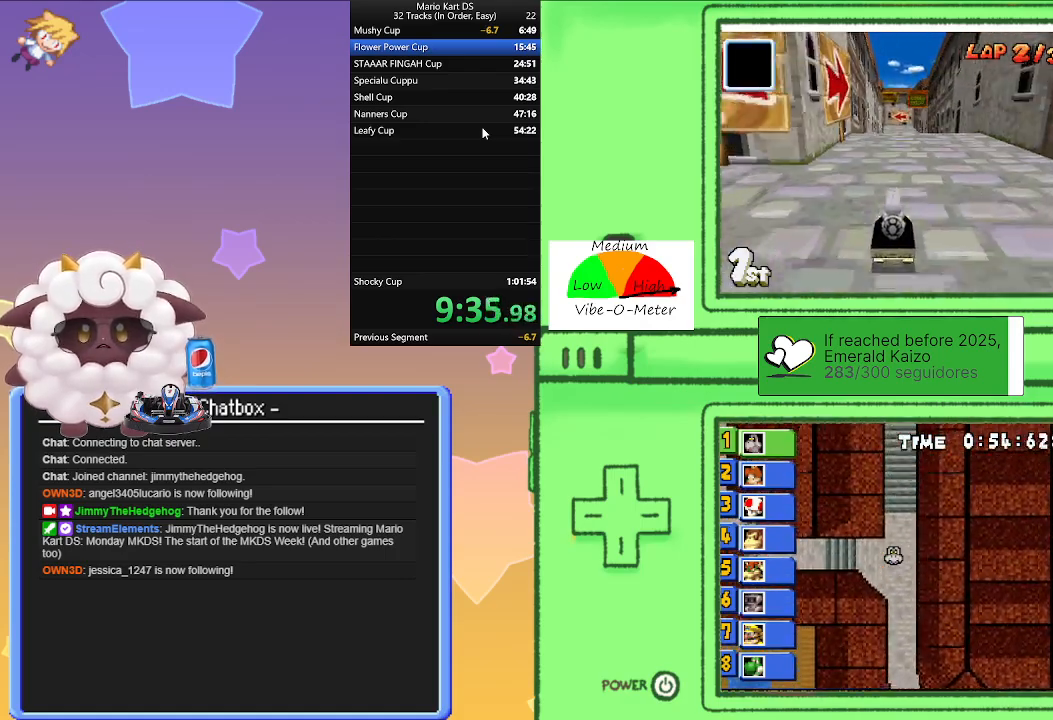
{"buttons": ["A"], "left_stick": "center", "events": []}
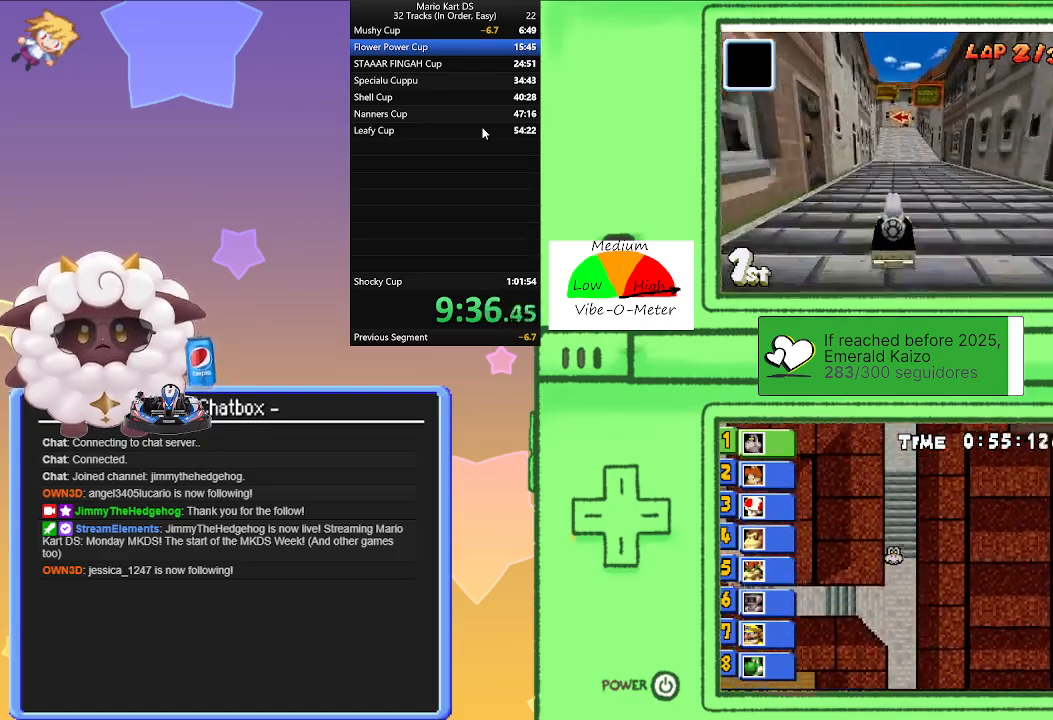
{"buttons": ["A"], "left_stick": "center", "events": []}
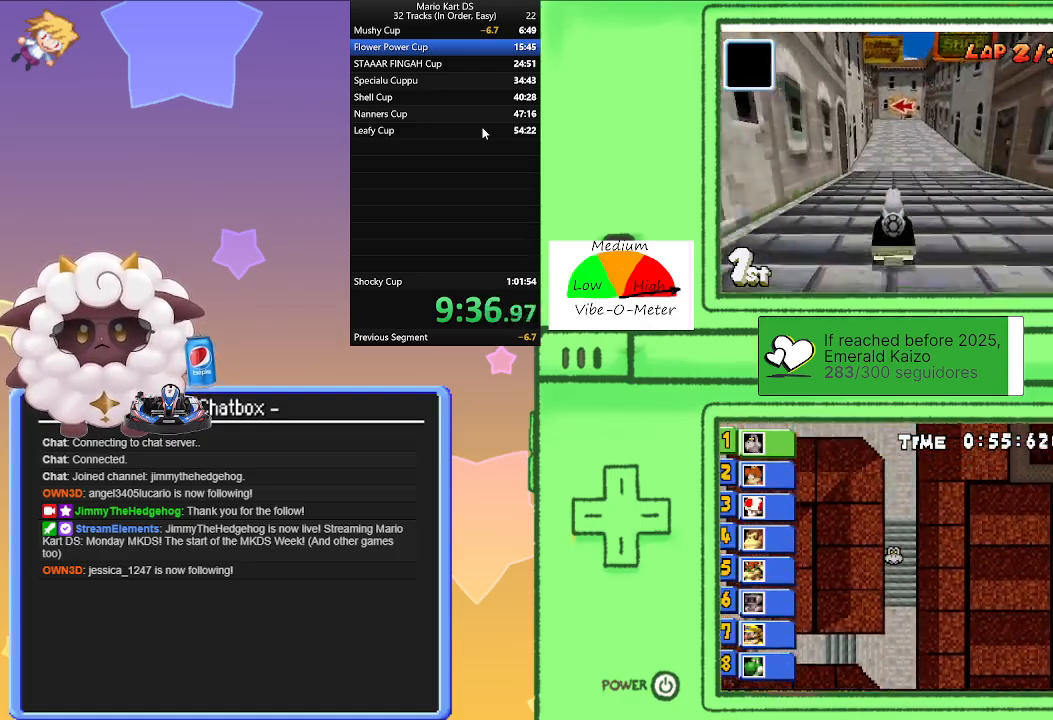
{"buttons": ["A", "R1"], "left_stick": "left", "events": [[467, "left_stick", "left"], [483, "R1", "down"]]}